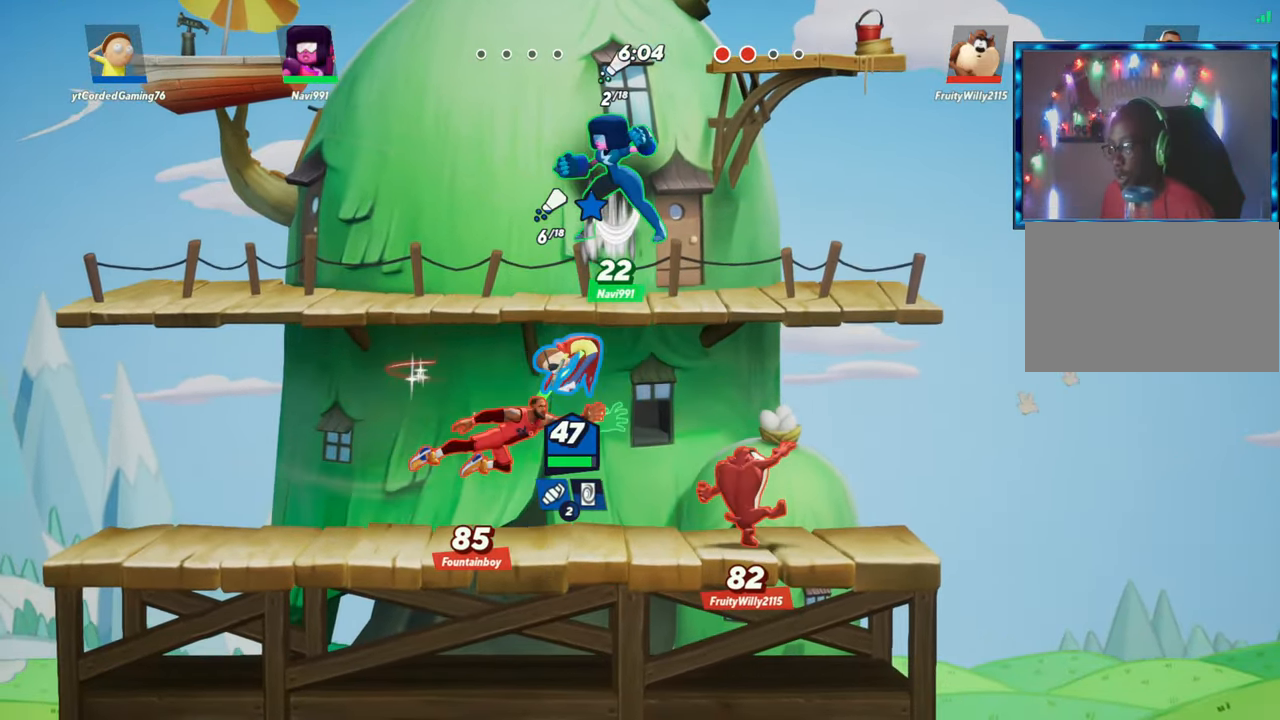
Gameplay with a controller (arcade stick); each line is a JSON object with the inputs held at the frame after it. "events" lists button and stick changes between this image and that frame as [ms after this image, input, new state], when the widget could be followed in between. Not read: L3 R3.
{"buttons": [], "left_stick": "left", "events": [[333, "L2", "down"], [333, "R1", "down"], [383, "L2", "up"], [483, "R1", "up"]]}
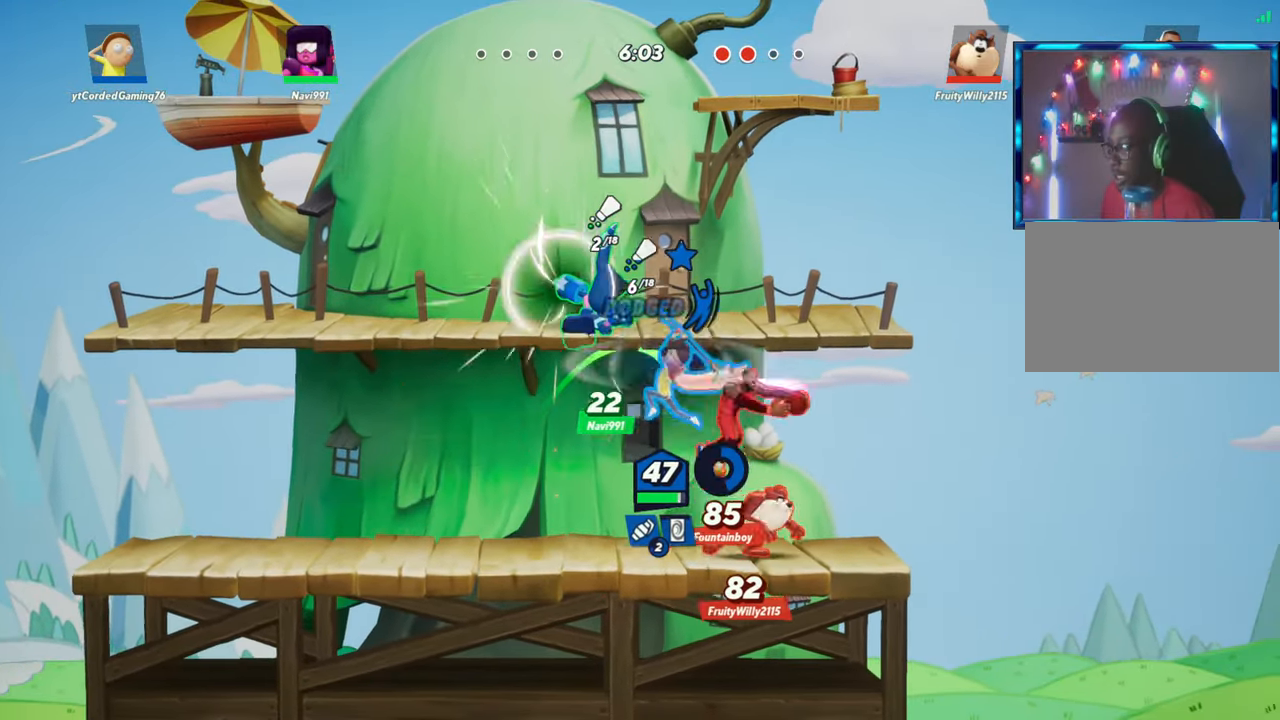
{"buttons": ["L2"], "left_stick": "left", "events": [[483, "L2", "down"]]}
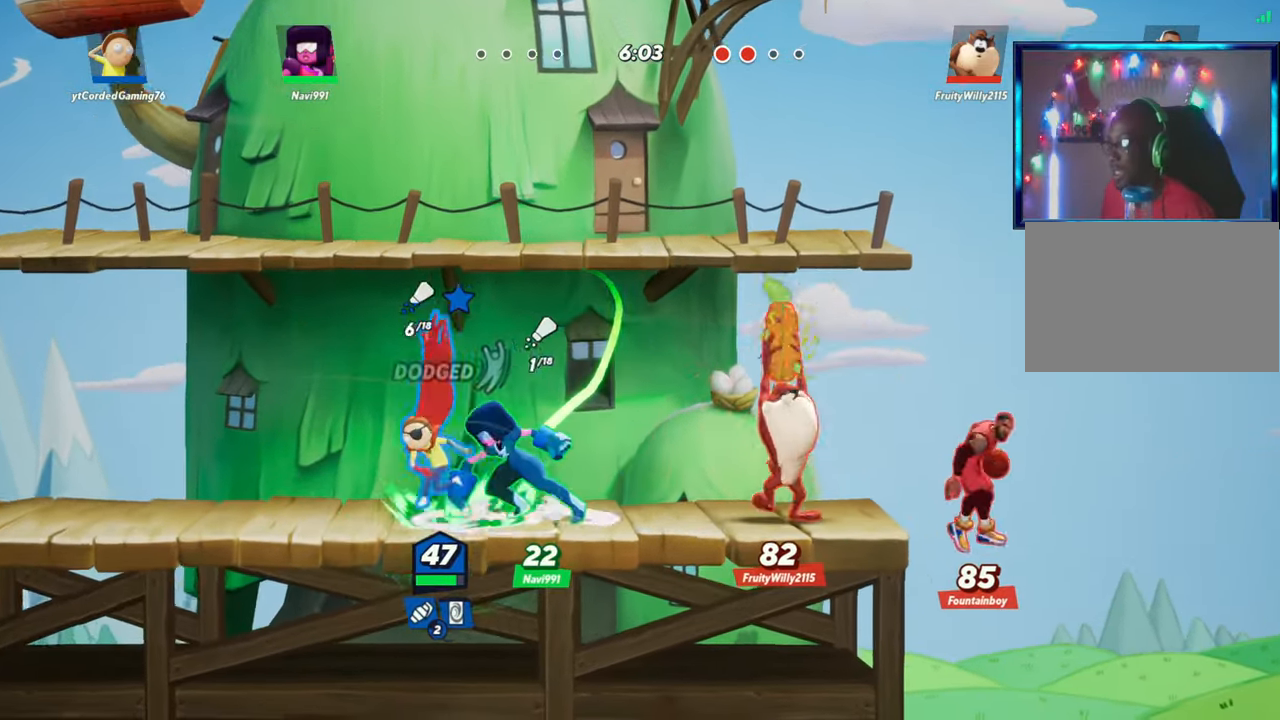
{"buttons": ["L1"], "left_stick": "right", "events": [[117, "L2", "up"], [183, "left_stick", "right"], [267, "L1", "down"]]}
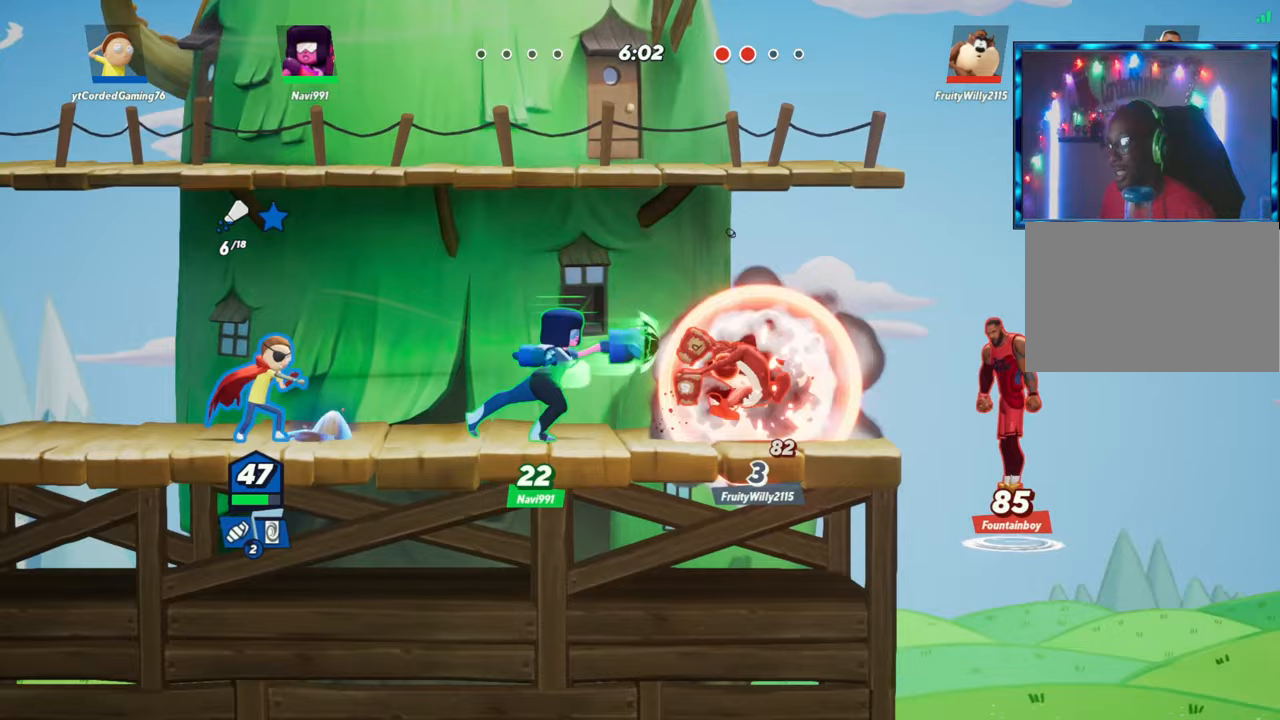
{"buttons": [], "left_stick": "center", "events": [[433, "L1", "up"], [483, "left_stick", "center"]]}
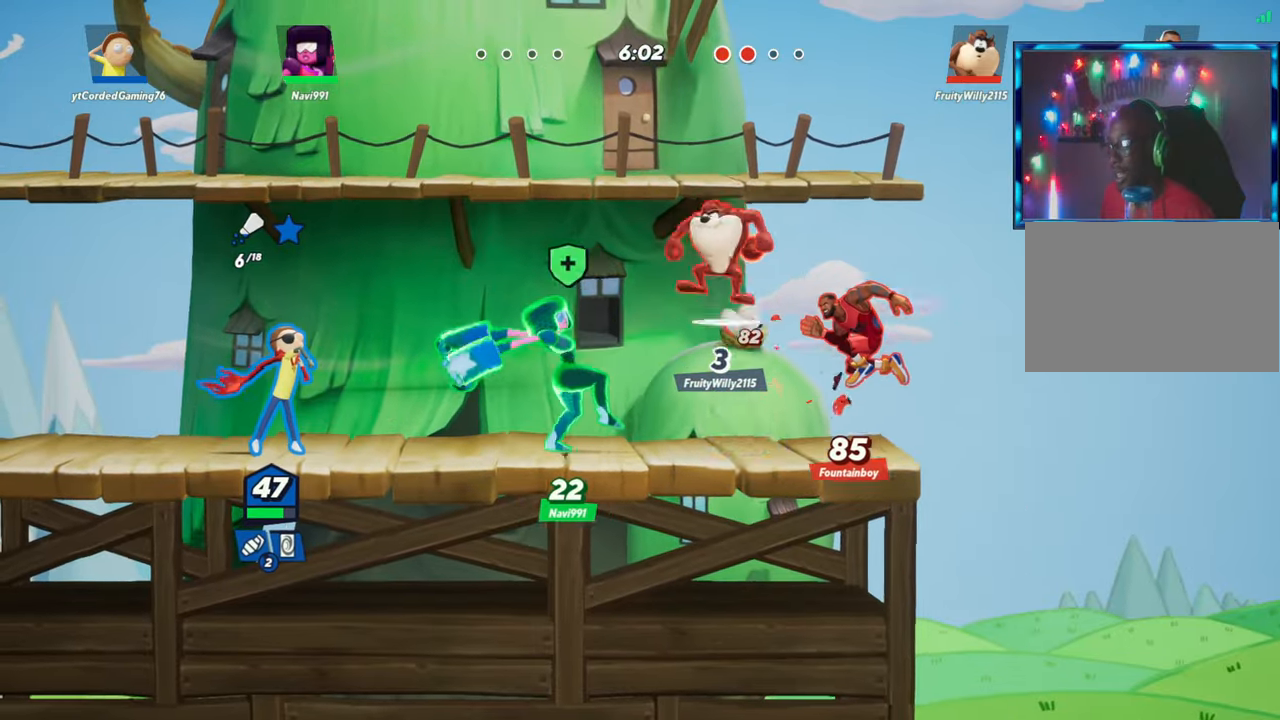
{"buttons": [], "left_stick": "right", "events": [[250, "R1", "down"], [350, "R1", "up"], [450, "left_stick", "right"]]}
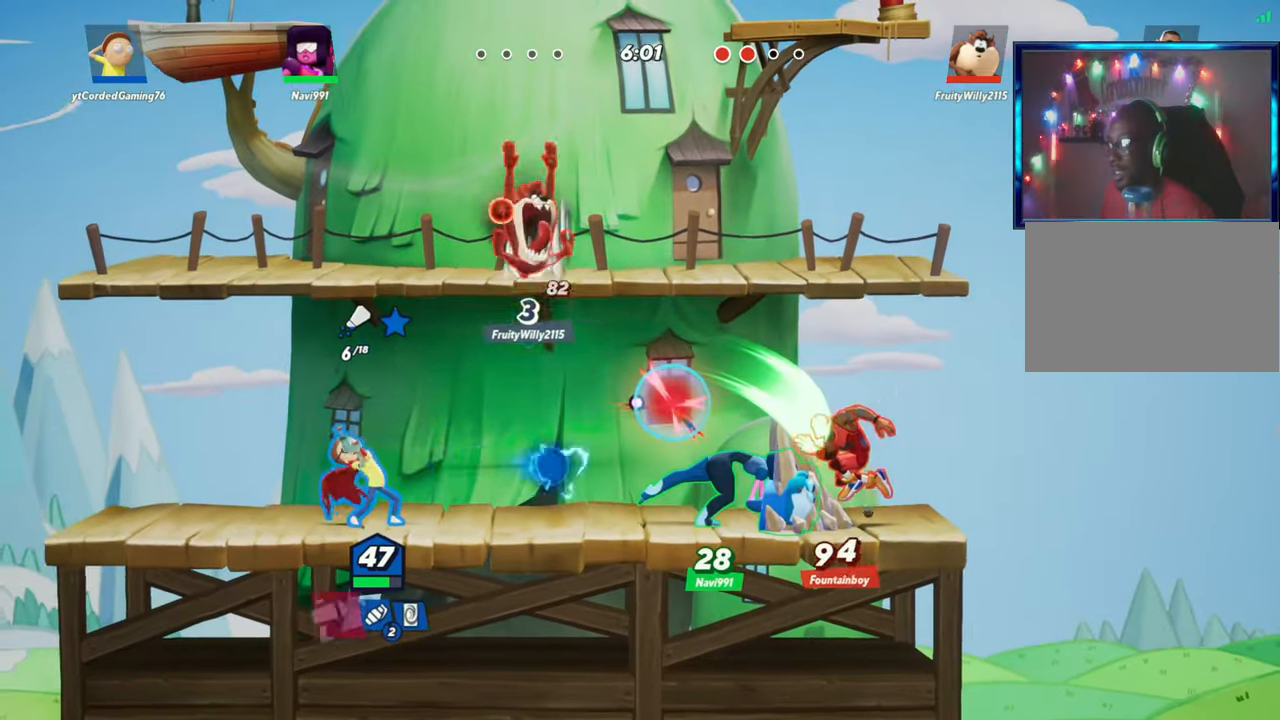
{"buttons": ["R2"], "left_stick": "right", "events": [[67, "L2", "down"], [150, "R2", "down"], [167, "R2", "up"], [233, "L2", "up"], [233, "R2", "down"], [317, "R2", "up"], [367, "R2", "down"], [433, "R2", "up"], [467, "R2", "down"]]}
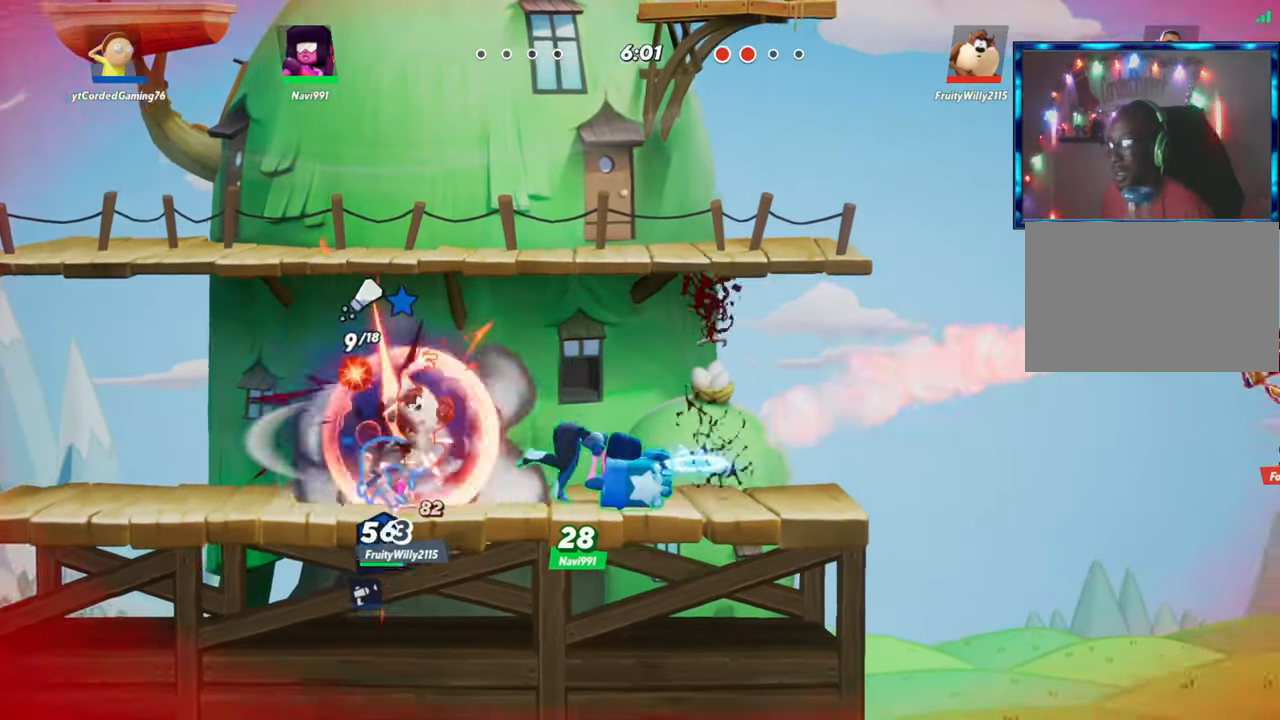
{"buttons": [], "left_stick": "left", "events": [[33, "R2", "up"], [33, "left_stick", "down"], [233, "left_stick", "left"]]}
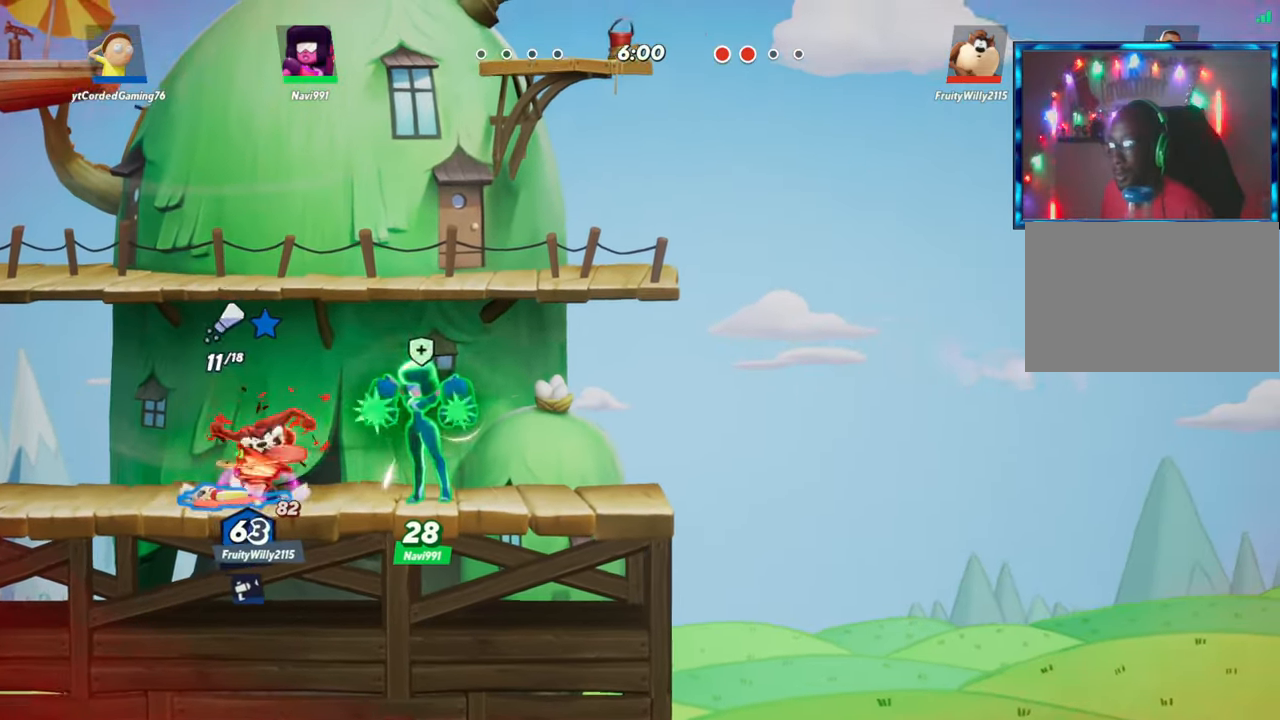
{"buttons": [], "left_stick": "left", "events": [[350, "L2", "down"], [467, "L2", "up"]]}
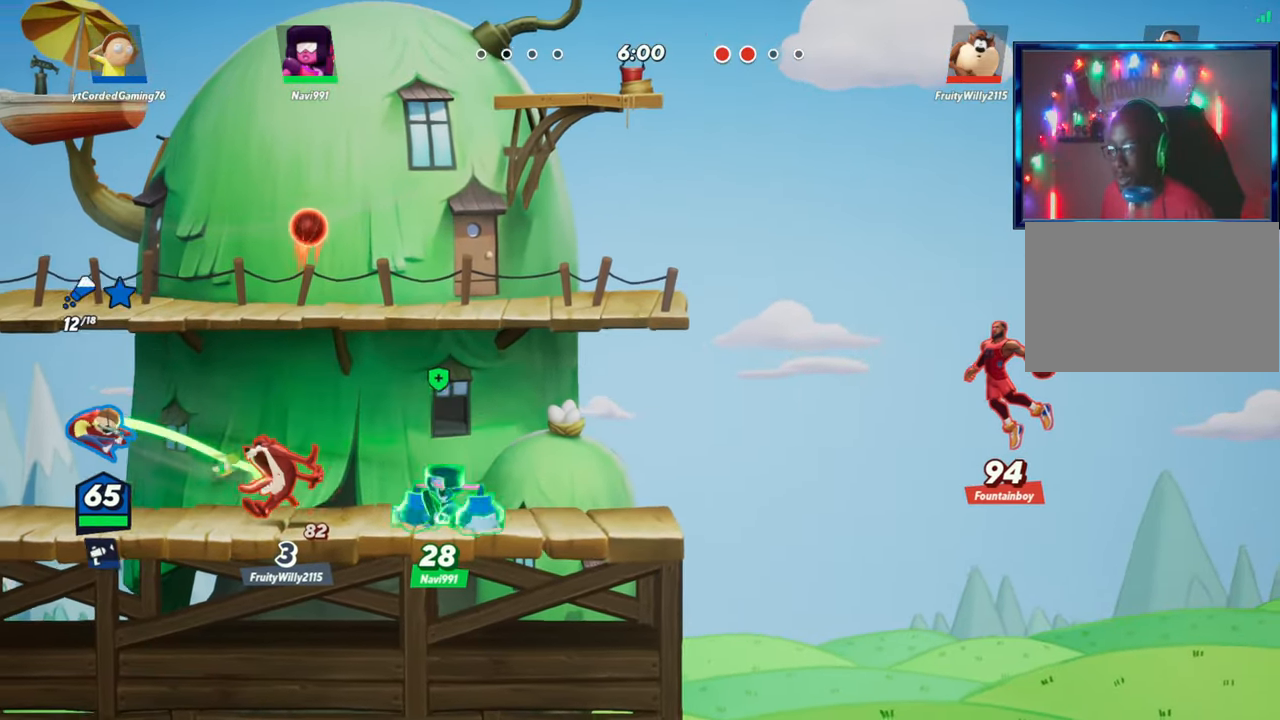
{"buttons": ["R1"], "left_stick": "center", "events": [[117, "left_stick", "center"], [183, "left_stick", "right"], [233, "L2", "down"], [283, "R2", "down"], [333, "L2", "up"], [333, "left_stick", "center"], [367, "R2", "up"], [450, "R1", "down"]]}
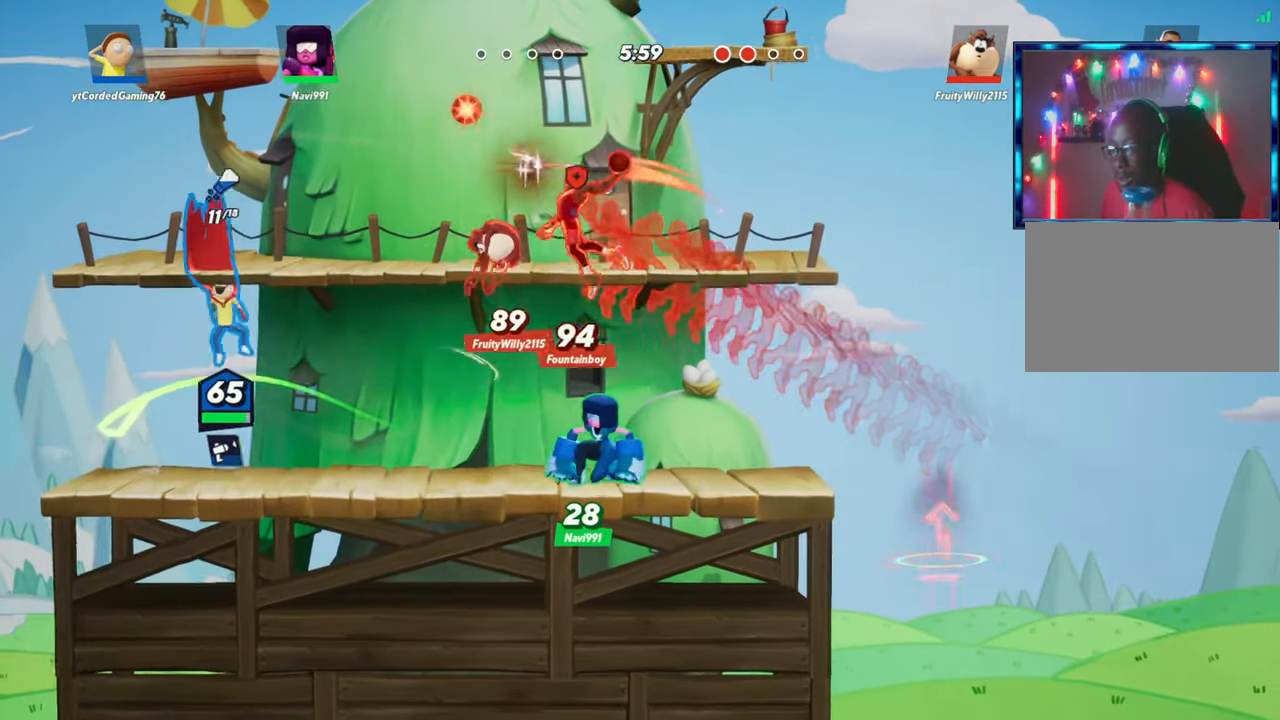
{"buttons": [], "left_stick": "right", "events": [[83, "R1", "up"], [183, "left_stick", "left"], [283, "L2", "down"], [350, "R2", "down"], [383, "L2", "up"], [400, "R2", "up"], [417, "left_stick", "center"], [467, "left_stick", "right"]]}
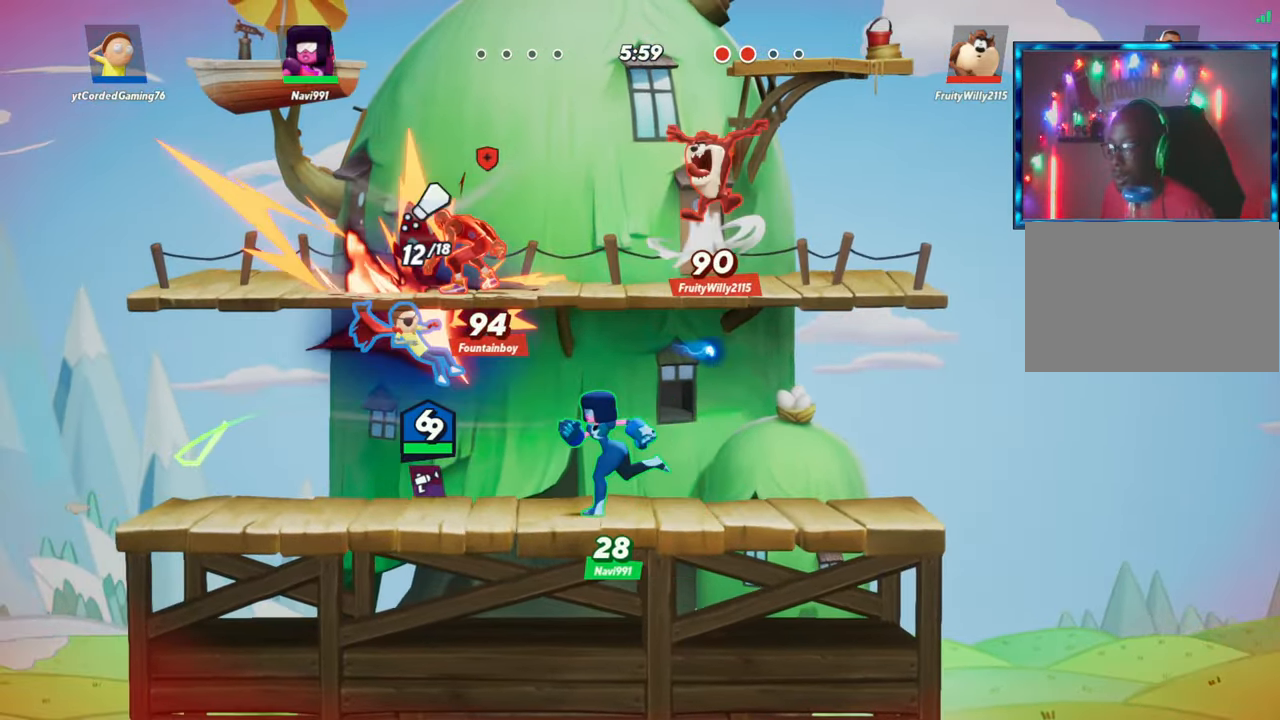
{"buttons": [], "left_stick": "right", "events": [[67, "left_stick", "down"], [450, "left_stick", "right"]]}
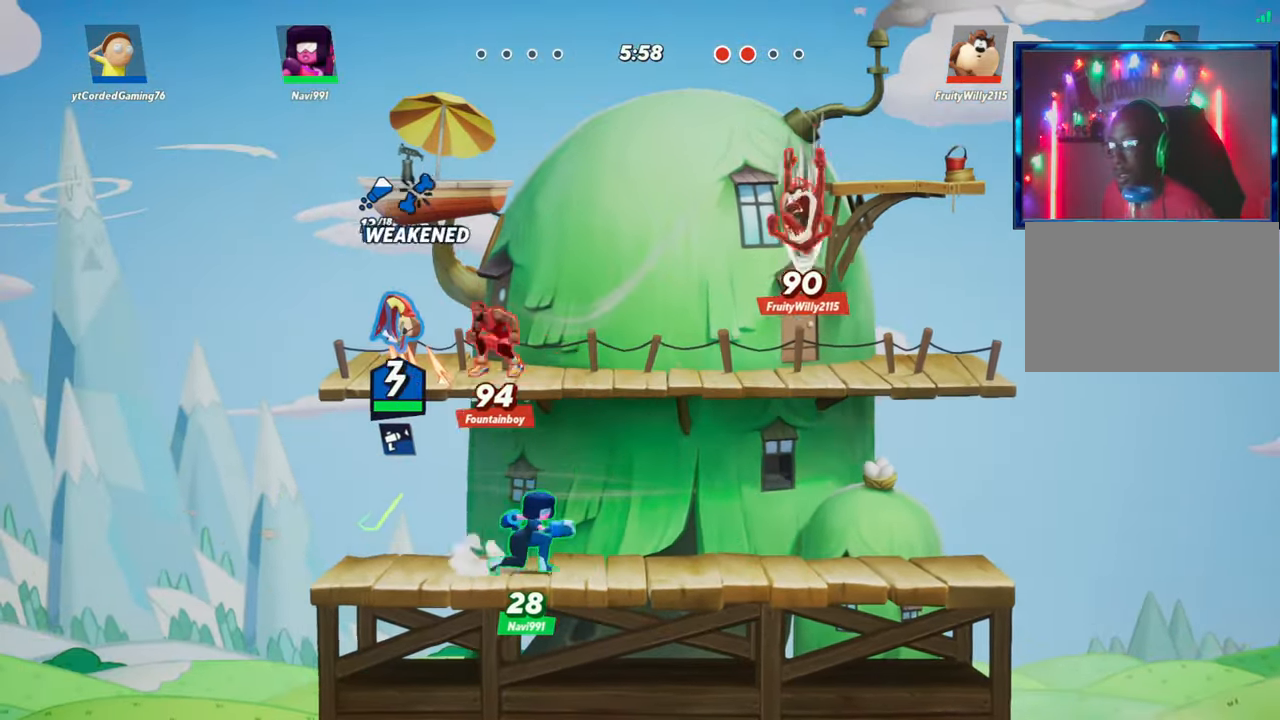
{"buttons": [], "left_stick": "center", "events": [[117, "left_stick", "center"], [300, "left_stick", "left"], [350, "left_stick", "center"]]}
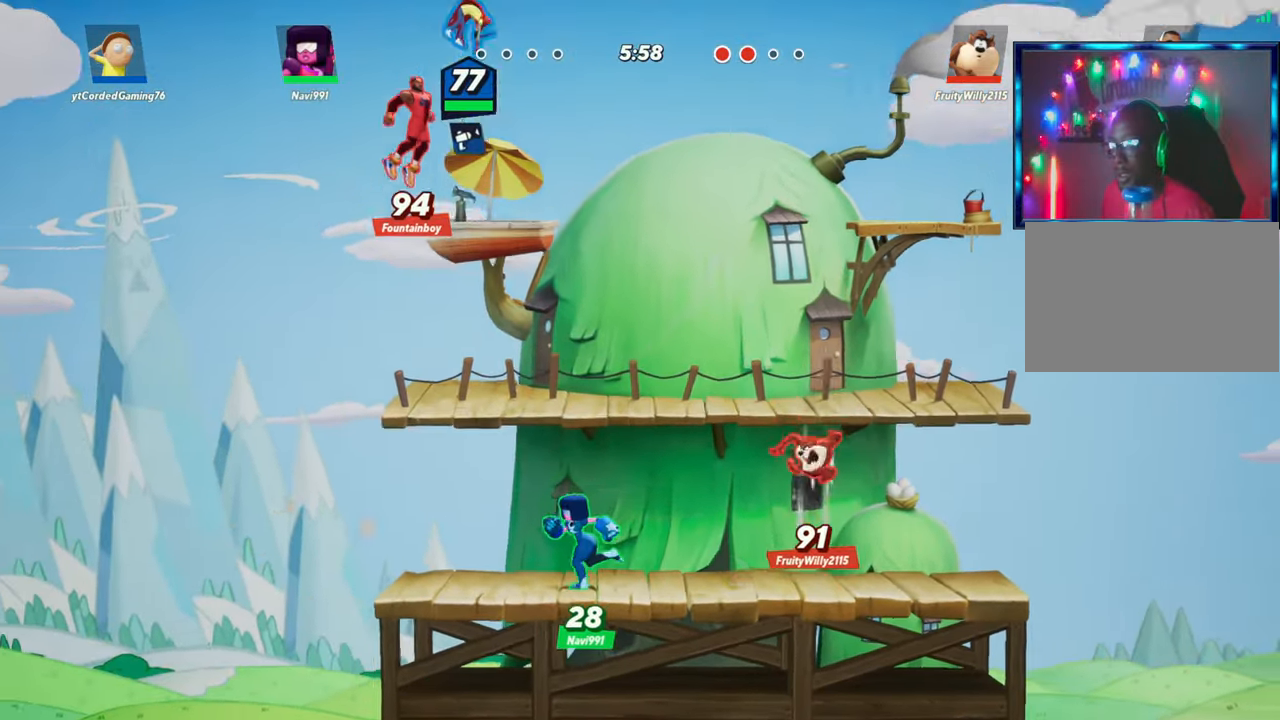
{"buttons": [], "left_stick": "right", "events": [[83, "left_stick", "down"], [300, "left_stick", "right"]]}
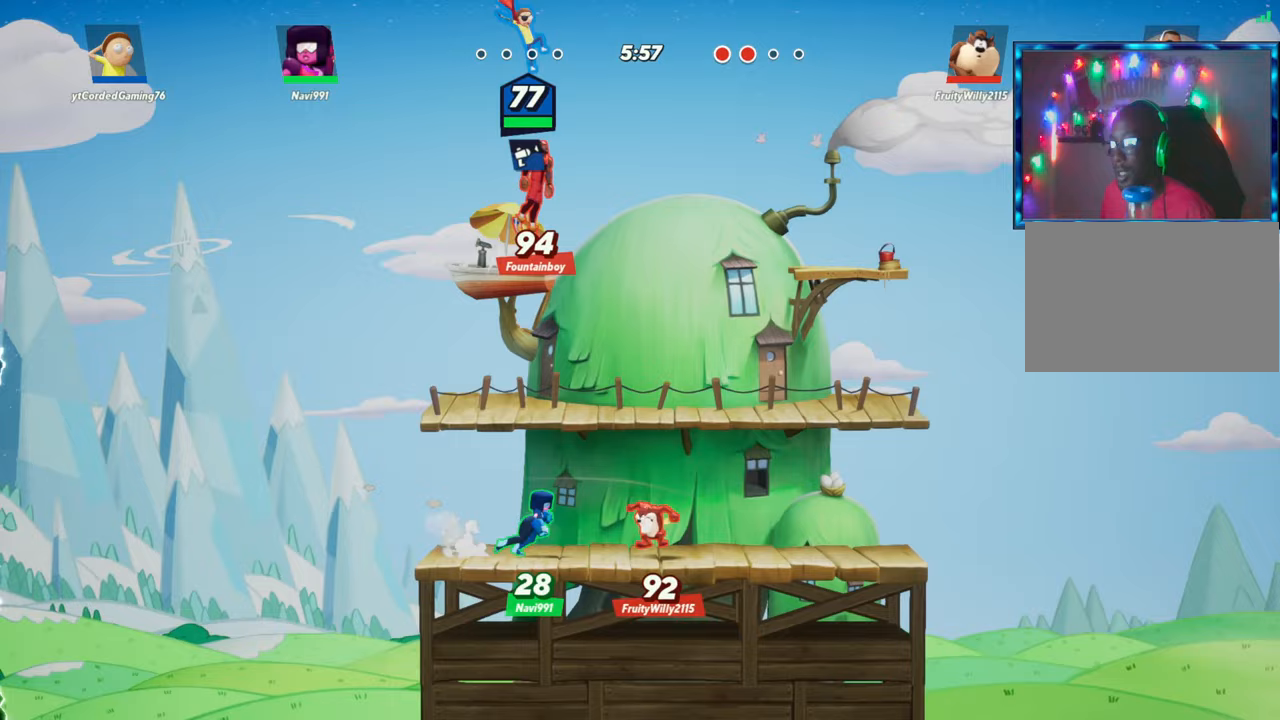
{"buttons": [], "left_stick": "right", "events": [[17, "L2", "down"], [67, "R2", "down"], [167, "L2", "up"], [167, "R2", "up"]]}
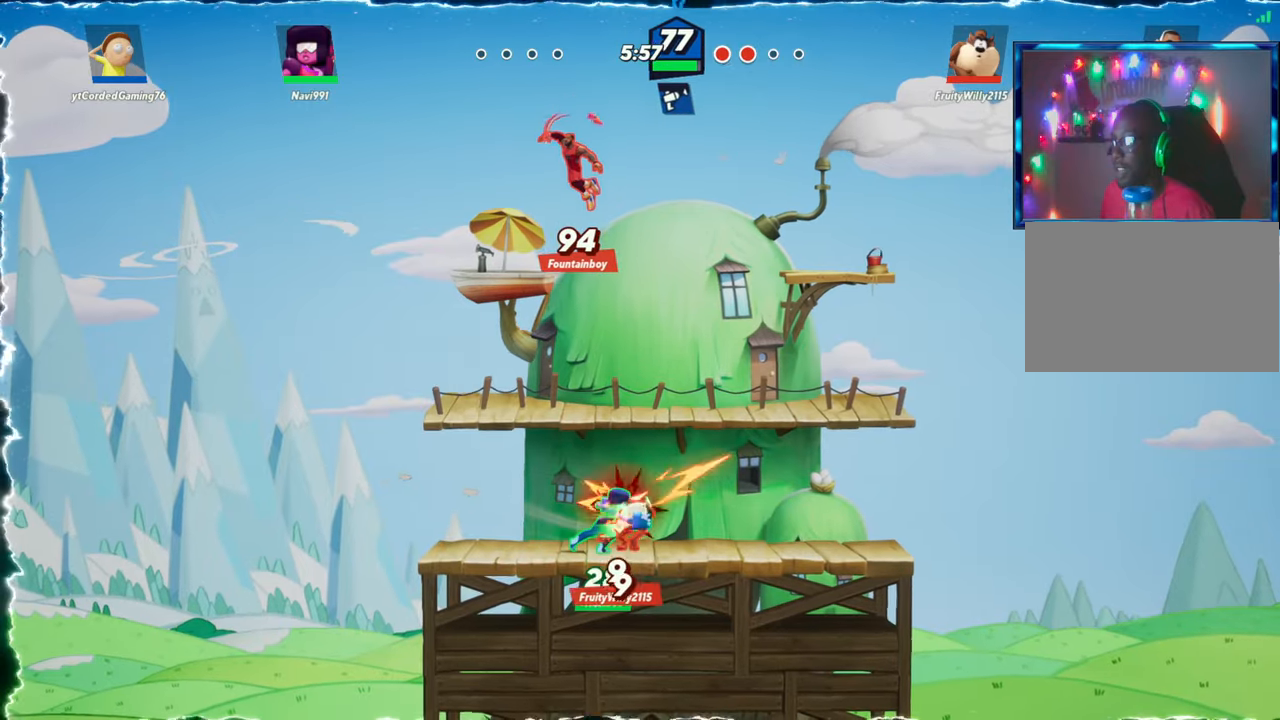
{"buttons": [], "left_stick": "down-left", "events": [[133, "left_stick", "down"], [400, "left_stick", "down-left"]]}
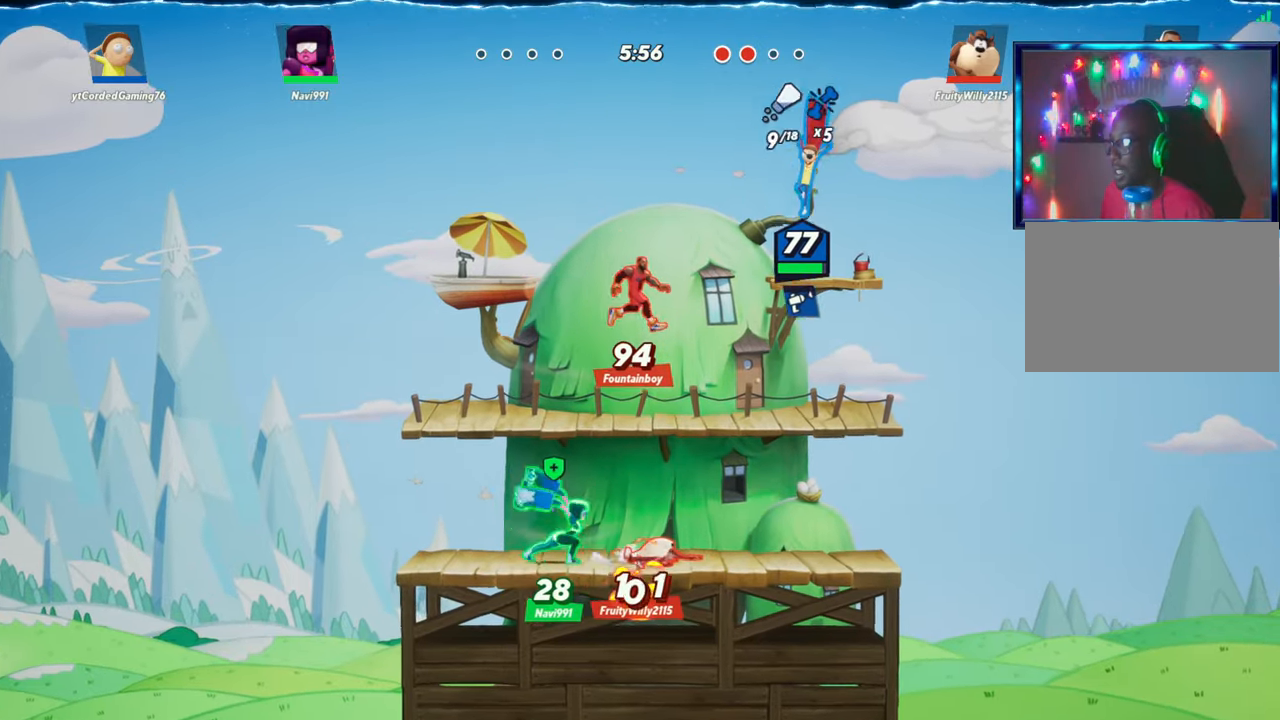
{"buttons": [], "left_stick": "down", "events": [[83, "R1", "down"], [83, "left_stick", "down"], [317, "R1", "up"]]}
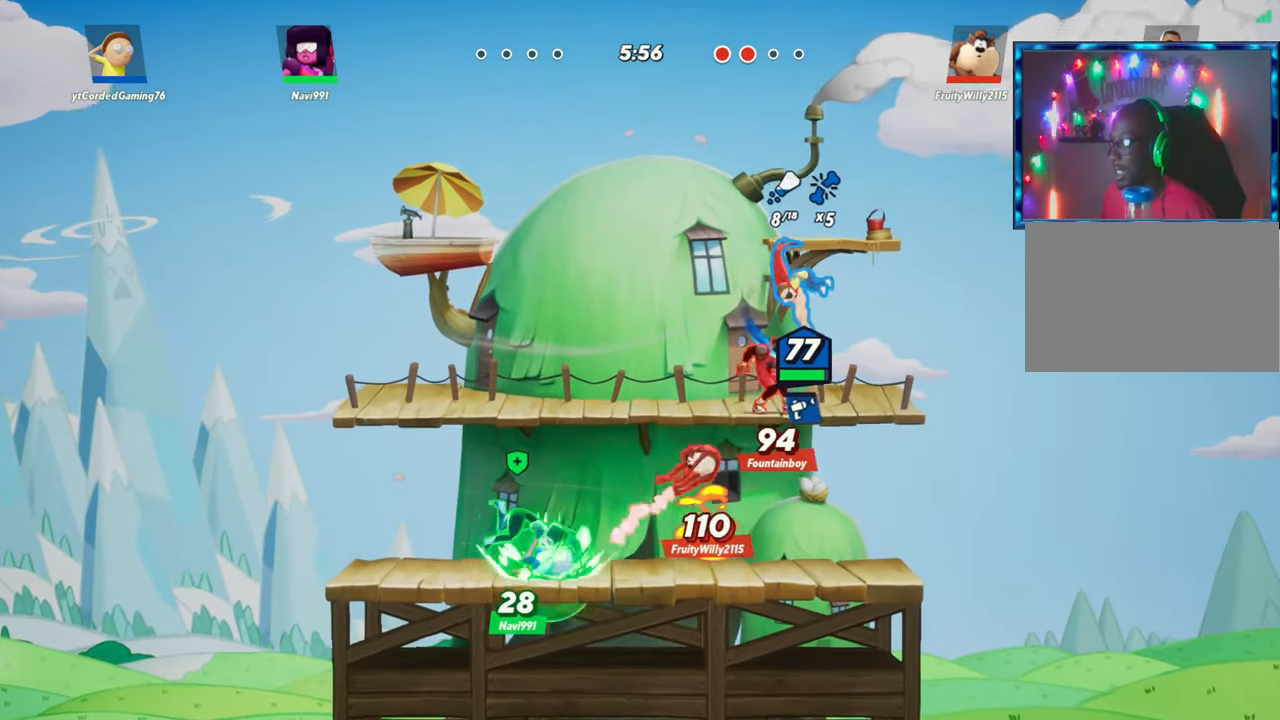
{"buttons": [], "left_stick": "left", "events": [[83, "left_stick", "center"], [133, "left_stick", "left"], [200, "L2", "down"], [267, "R2", "down"], [367, "R2", "up"], [383, "L2", "up"]]}
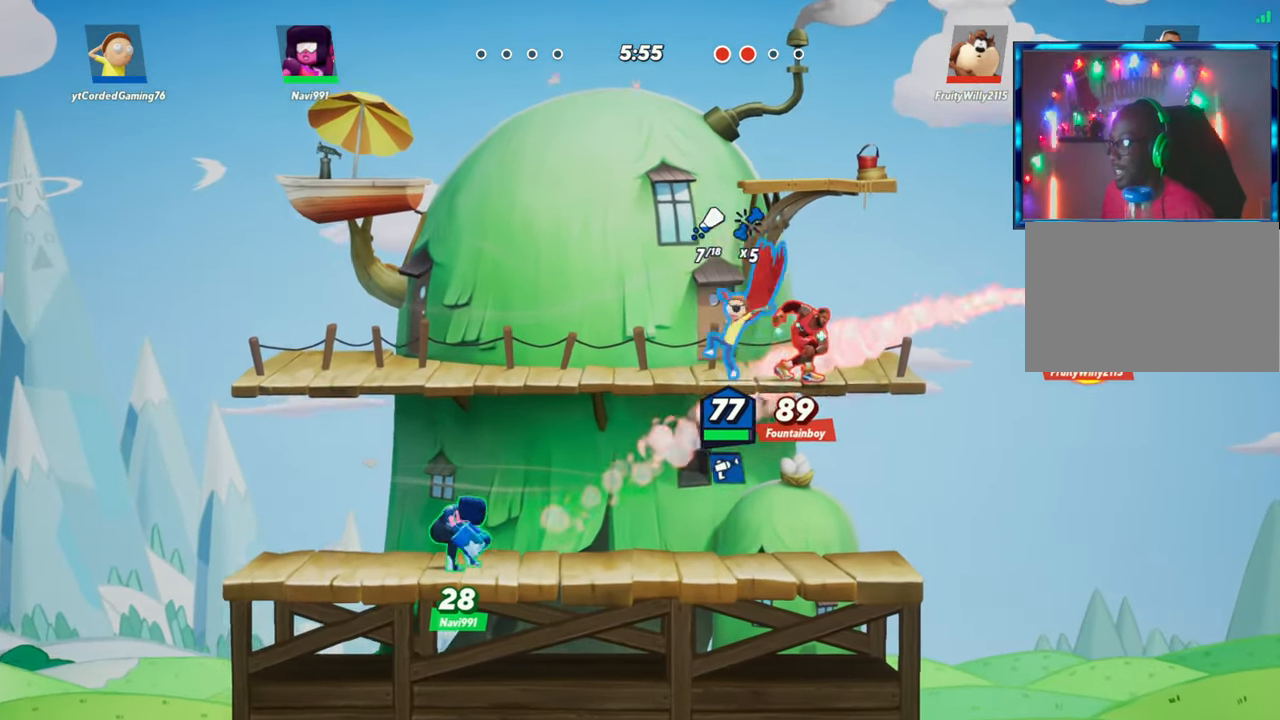
{"buttons": [], "left_stick": "left", "events": [[200, "L2", "down"], [333, "L2", "up"]]}
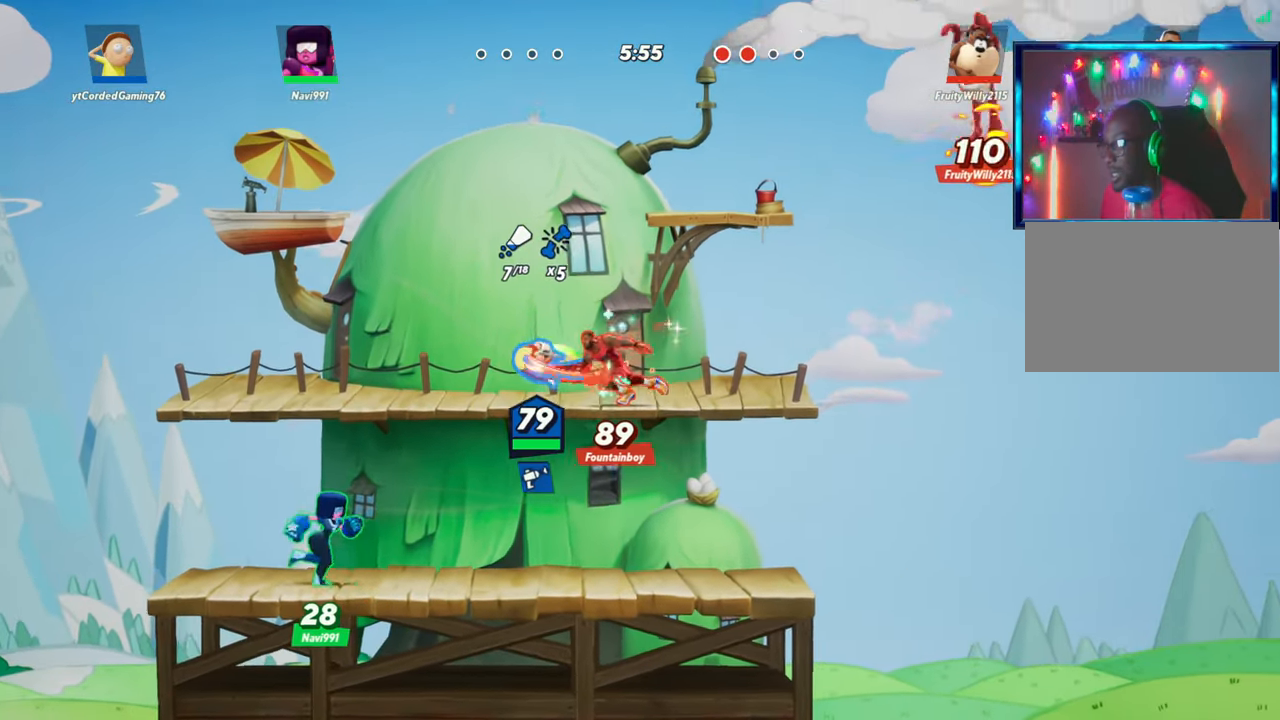
{"buttons": ["L1"], "left_stick": "right", "events": [[67, "L2", "down"], [183, "L2", "up"], [250, "L2", "down"], [333, "L2", "up"], [450, "left_stick", "right"], [500, "L1", "down"]]}
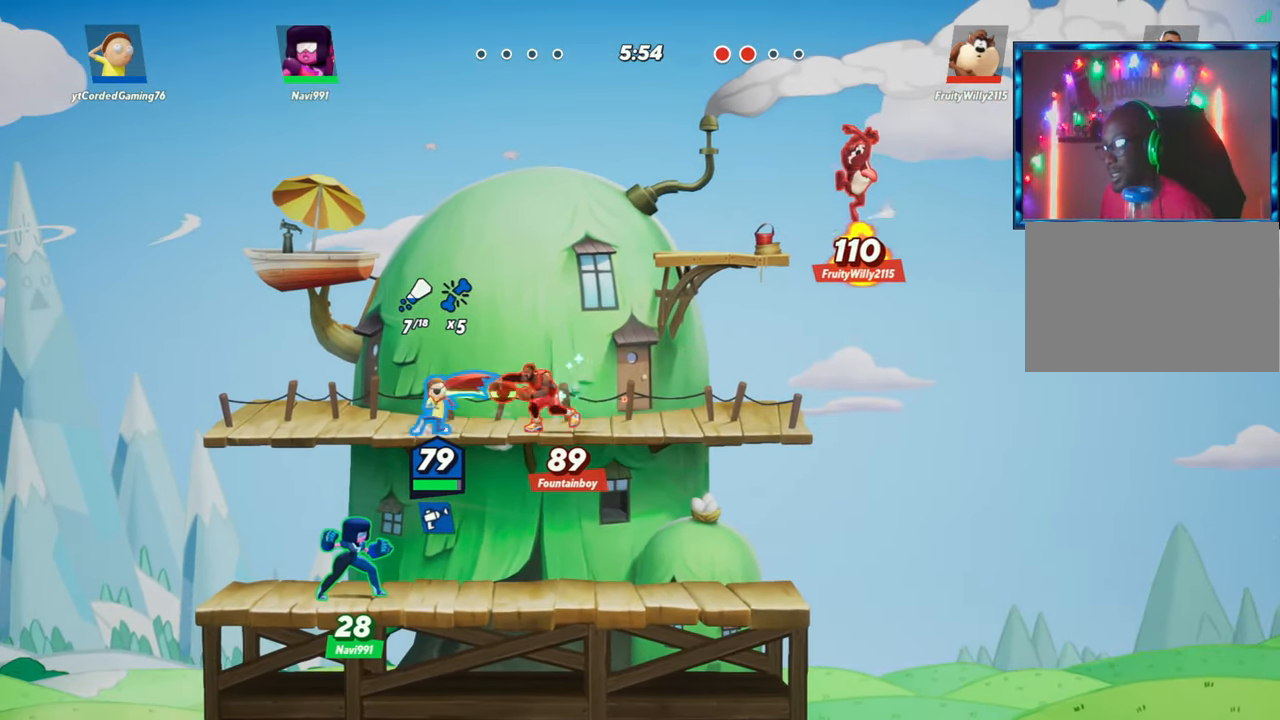
{"buttons": [], "left_stick": "center", "events": [[250, "L1", "up"], [317, "left_stick", "center"]]}
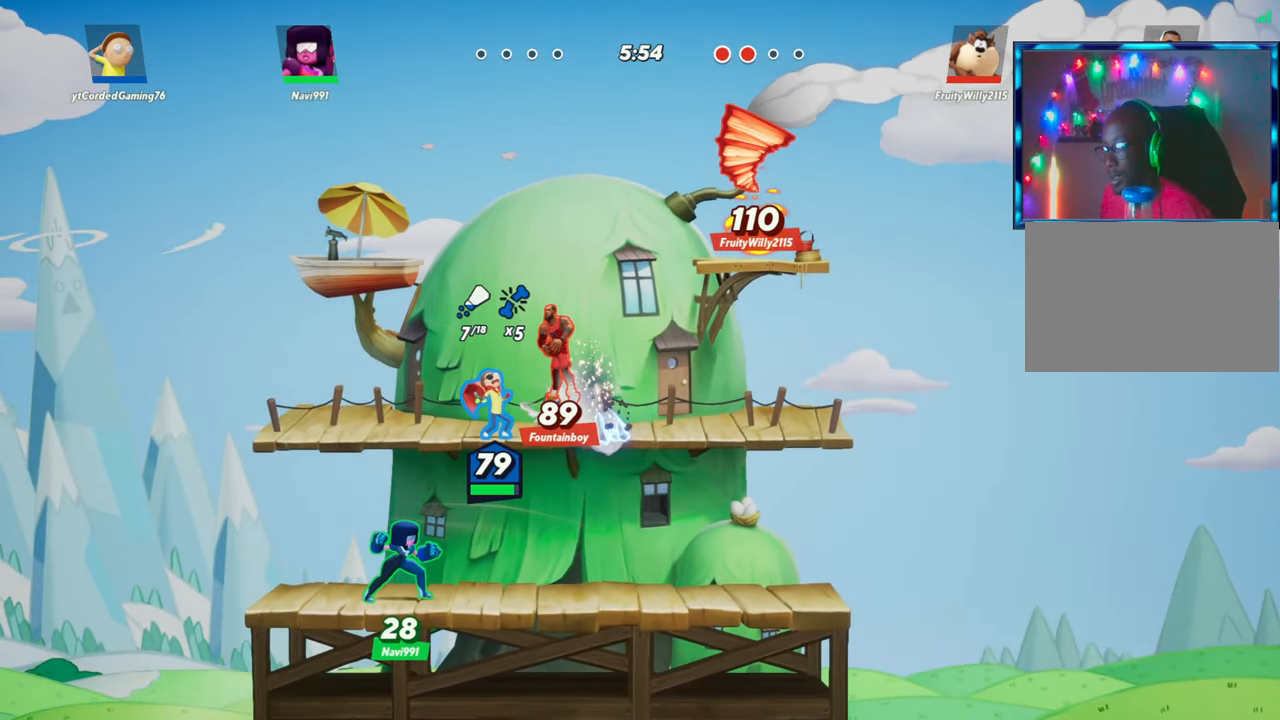
{"buttons": [], "left_stick": "right", "events": [[133, "L2", "down"], [133, "left_stick", "left"], [200, "R2", "down"], [283, "L2", "up"], [283, "R2", "up"], [350, "R2", "down"], [450, "R2", "up"], [500, "left_stick", "right"]]}
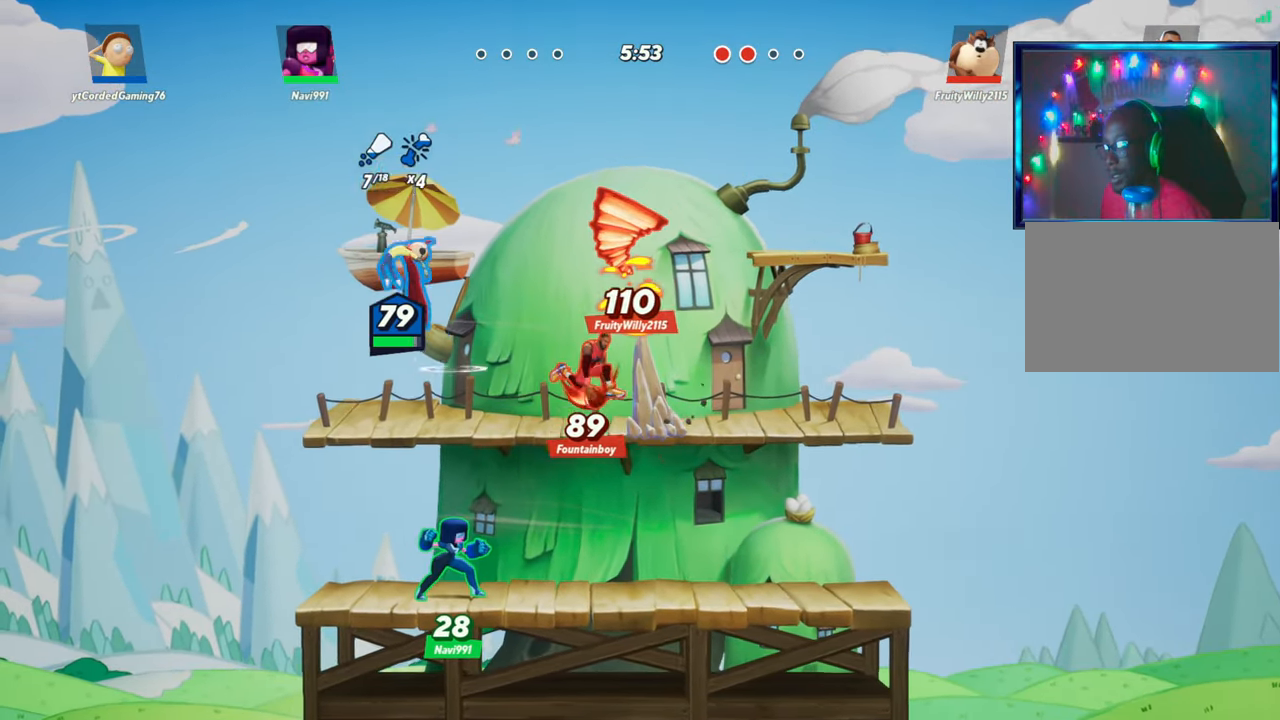
{"buttons": ["R1"], "left_stick": "down-right", "events": [[117, "left_stick", "down"], [200, "left_stick", "down-left"], [417, "left_stick", "down-right"], [450, "R1", "down"]]}
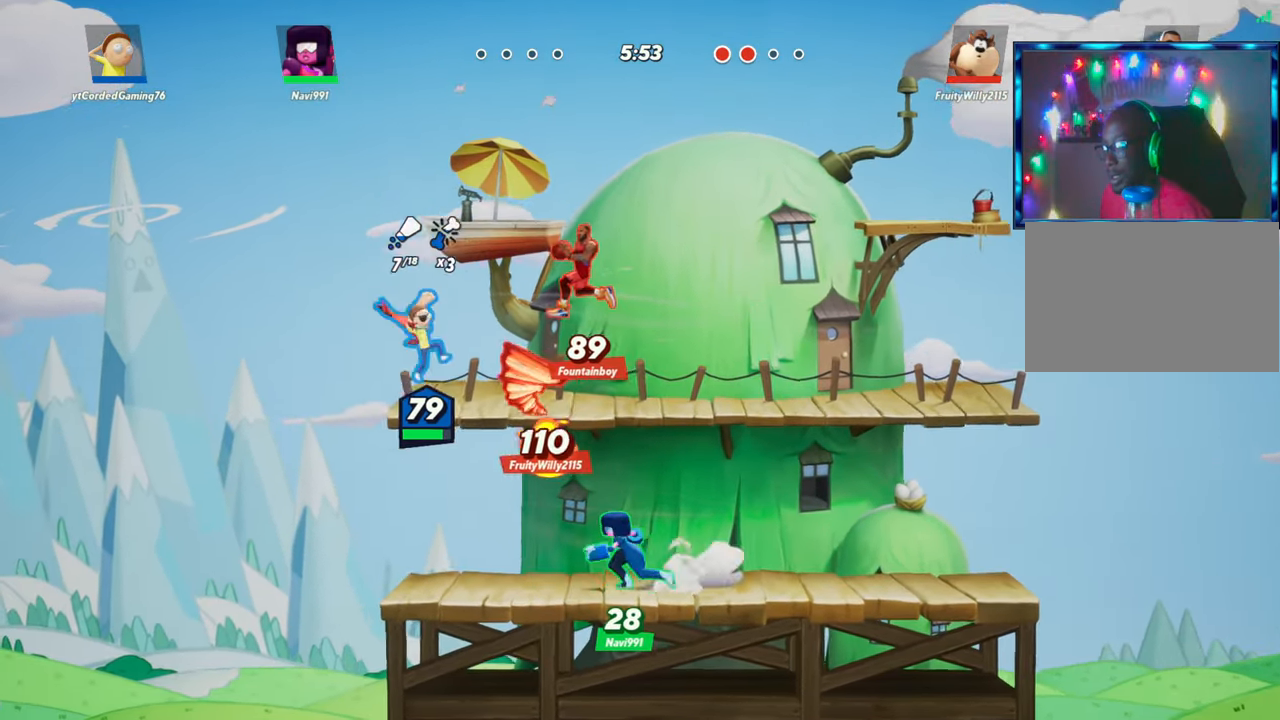
{"buttons": [], "left_stick": "center", "events": [[83, "R1", "up"], [233, "left_stick", "center"]]}
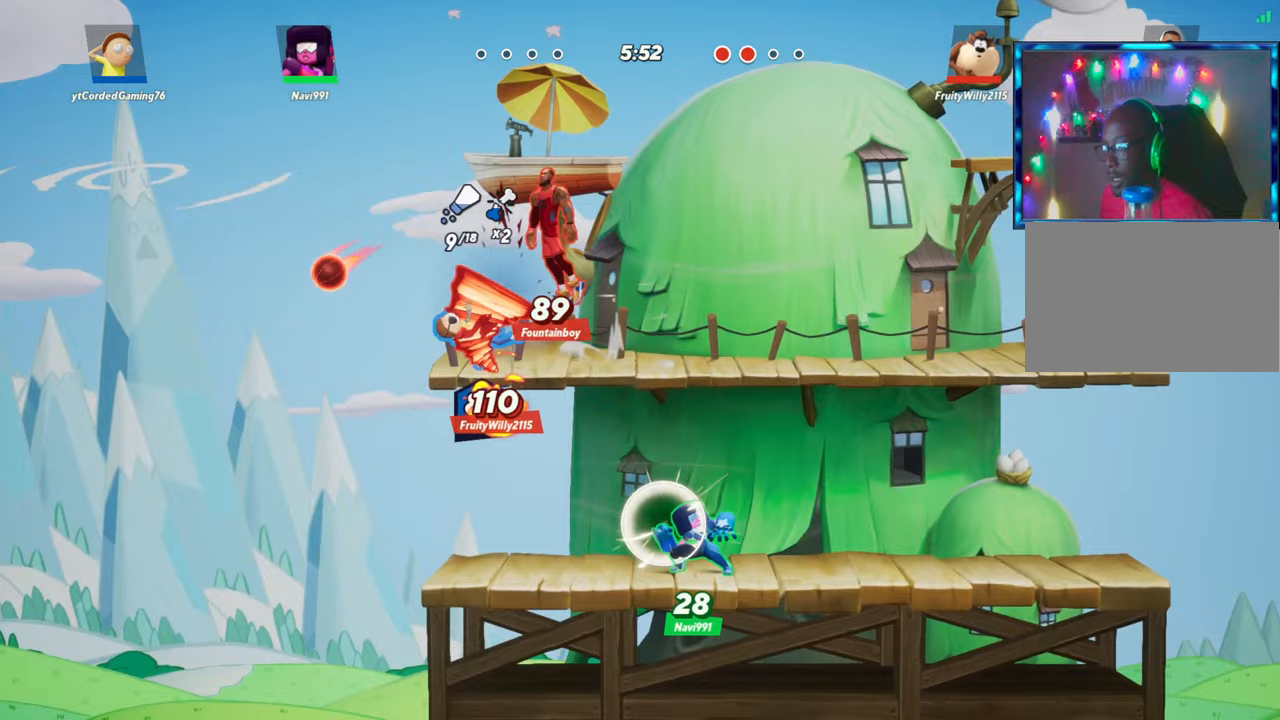
{"buttons": [], "left_stick": "right", "events": [[83, "left_stick", "right"]]}
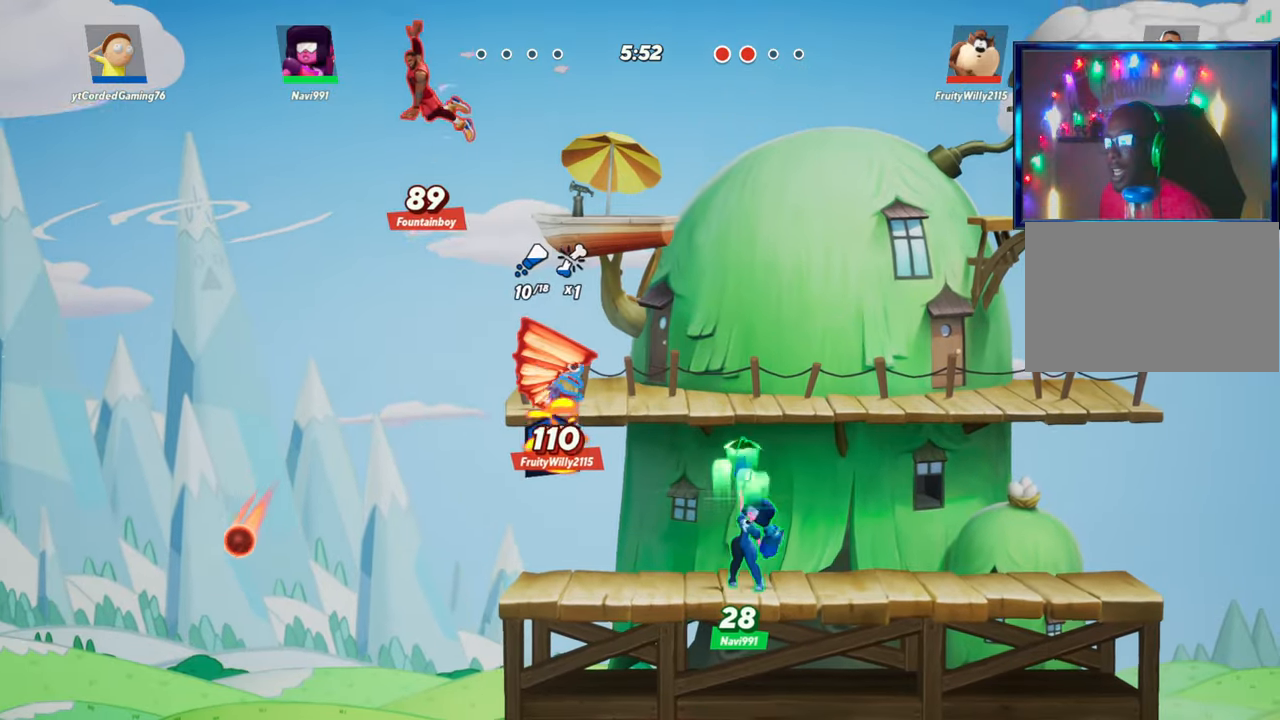
{"buttons": [], "left_stick": "right", "events": []}
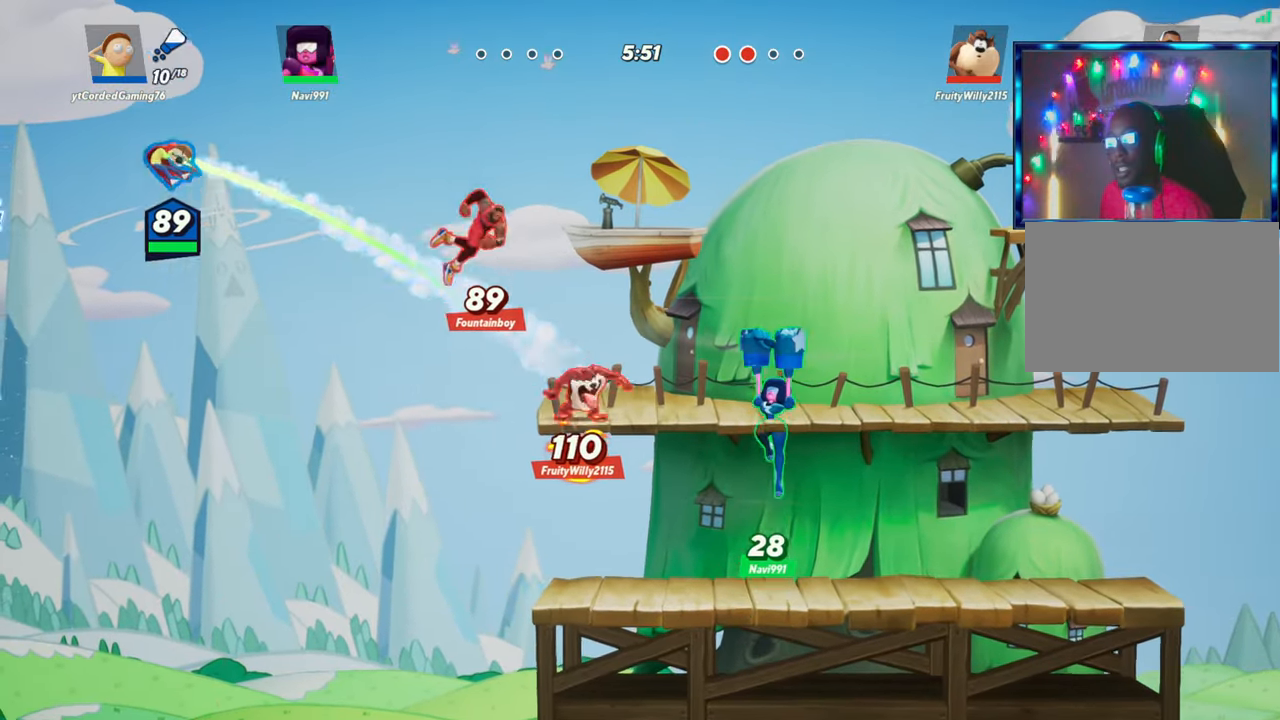
{"buttons": ["L1"], "left_stick": "right", "events": [[100, "L1", "down"]]}
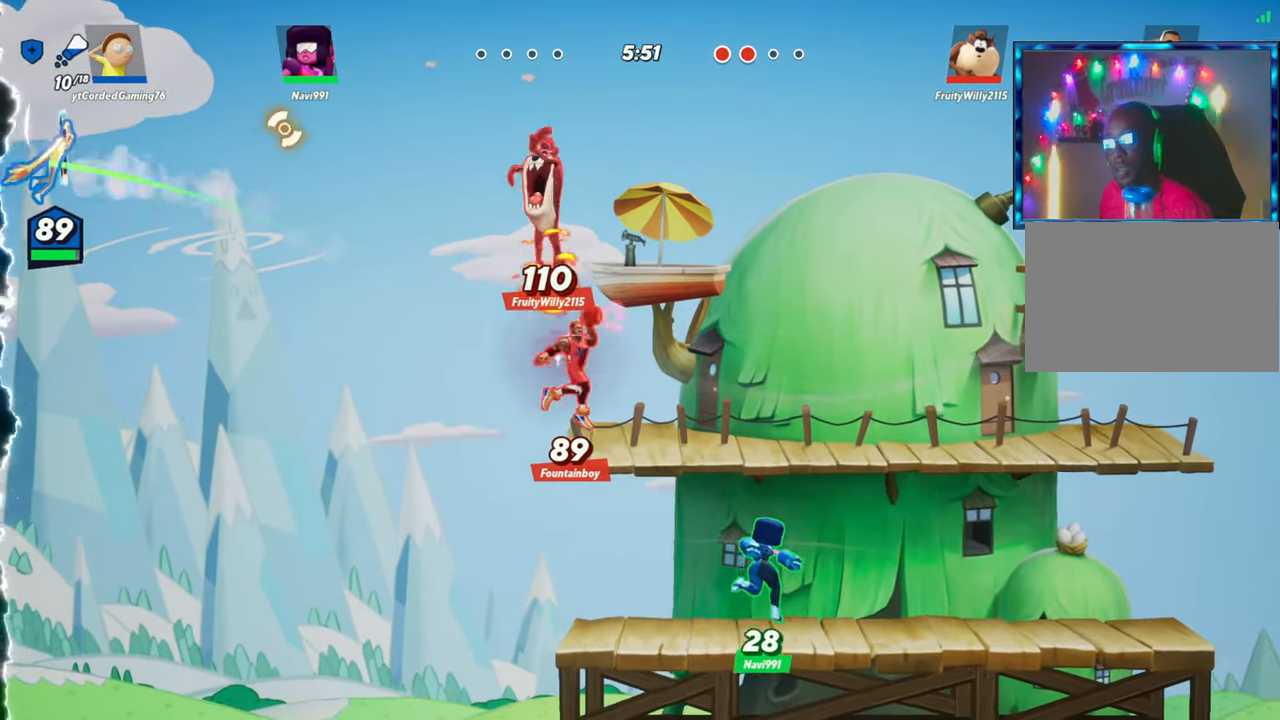
{"buttons": ["L2", "R2"], "left_stick": "left", "events": [[50, "L1", "up"], [183, "left_stick", "center"], [250, "left_stick", "up-left"], [350, "L2", "down"], [383, "left_stick", "left"], [433, "R2", "down"]]}
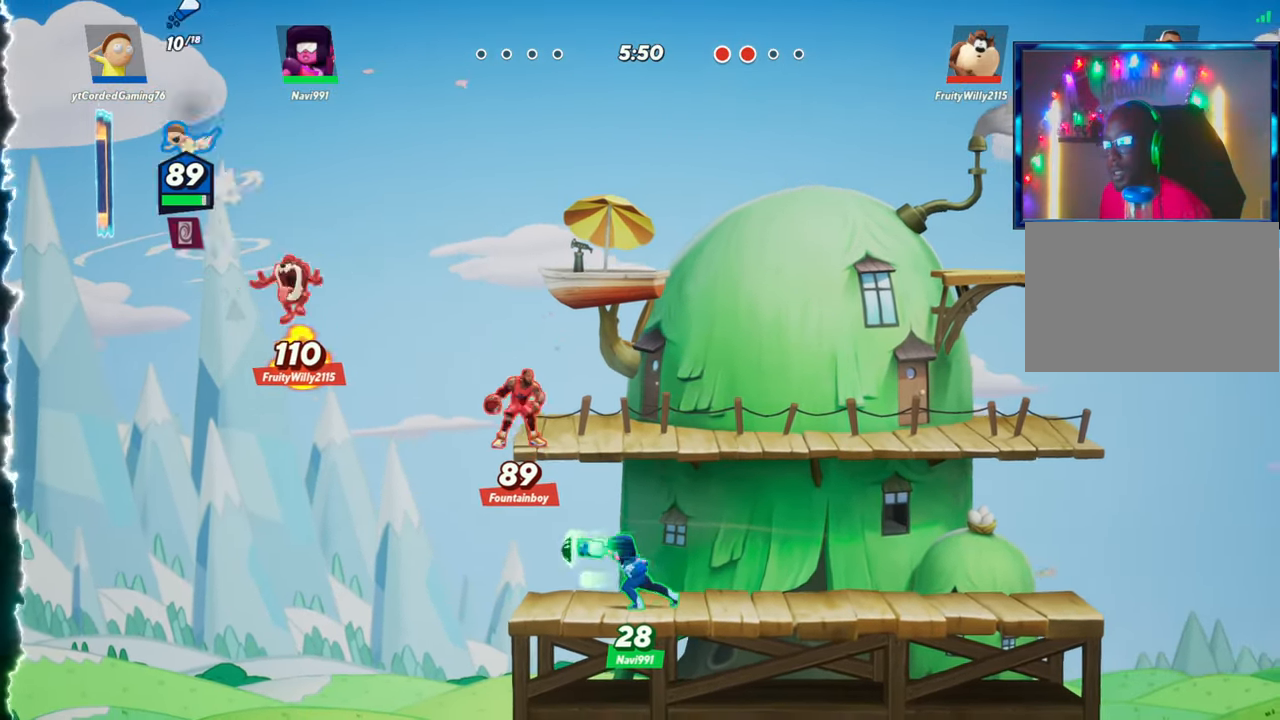
{"buttons": [], "left_stick": "down-right", "events": [[17, "L2", "up"], [17, "R2", "up"], [200, "left_stick", "down-right"]]}
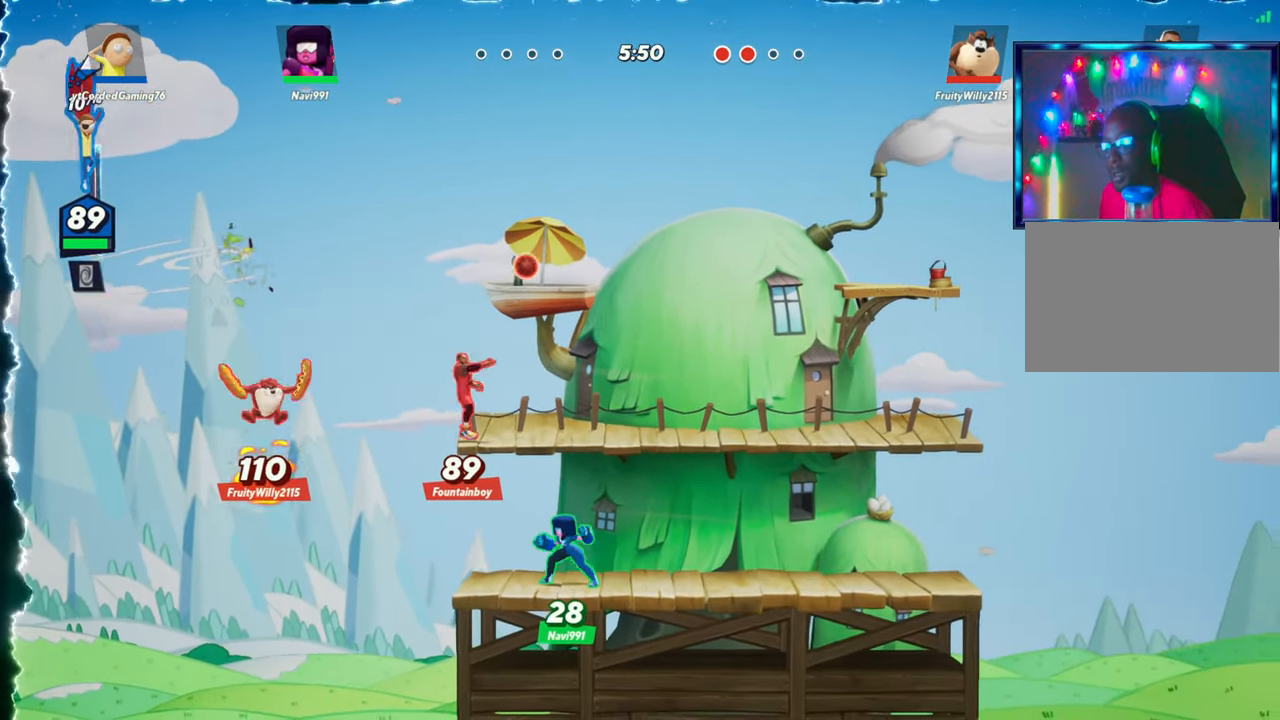
{"buttons": [], "left_stick": "right", "events": [[250, "left_stick", "right"], [467, "R1", "down"], [483, "R1", "up"]]}